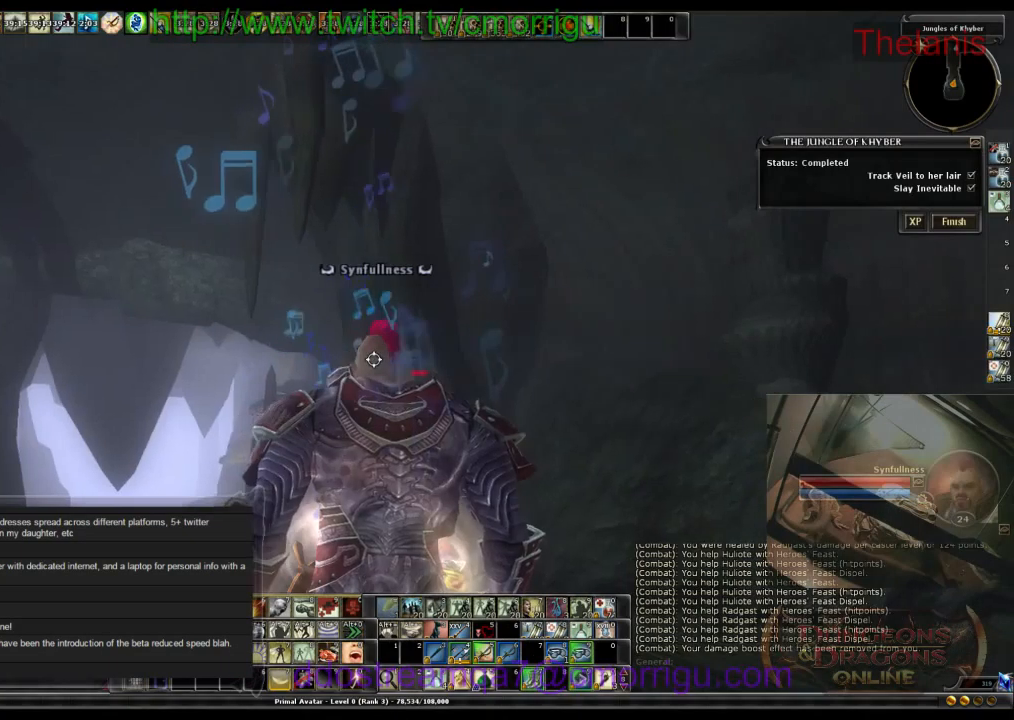
Gameplay with keyboard; each line is a JSON object with the keys held at the frame after it. "events" lists presses ("down") and releases ("up") of ".", "/", "0", "1", "2", "3", "4", "5", "6", "7", "8", "9", "a", "b", "backslash", "backspace", "c", "caps_lock", "comma", "ctrl_l", "ctrl_r", "d", "e", "equals", "escape", "f", "f1", "f10", "f11", "f12", "f2", "f3", "f4", "f5", "f6", "f7", "f8", "f9", "g", "h", "i", "j", "k", "l", "lbracket", "m", "minus", "n", "o", "p", "q", "quote", "r", "rbracket", "return", "s", "semicolon", "shift_l", "shift_r", "space", "t", "tab", "tilde", "u", "v", "w", "x", "y" and "z" between this image and that frame as [ms after this image, input, new state], when the widget could be followed in between. No other keys are recorded. Mouse input is not recorded.
{"keys": [], "events": []}
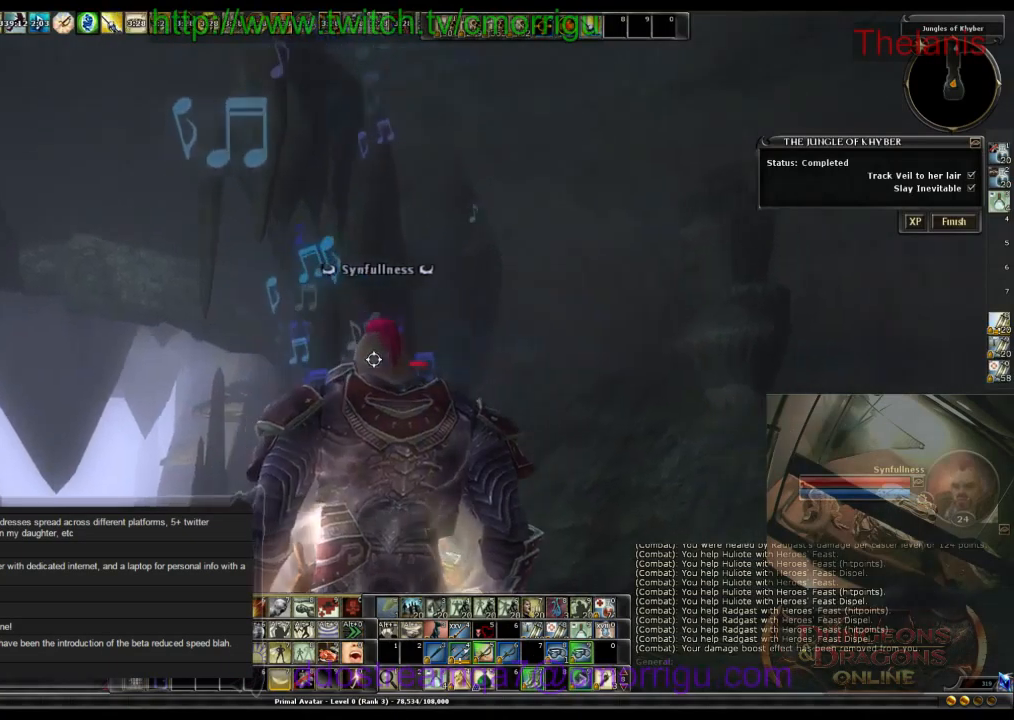
{"keys": [], "events": []}
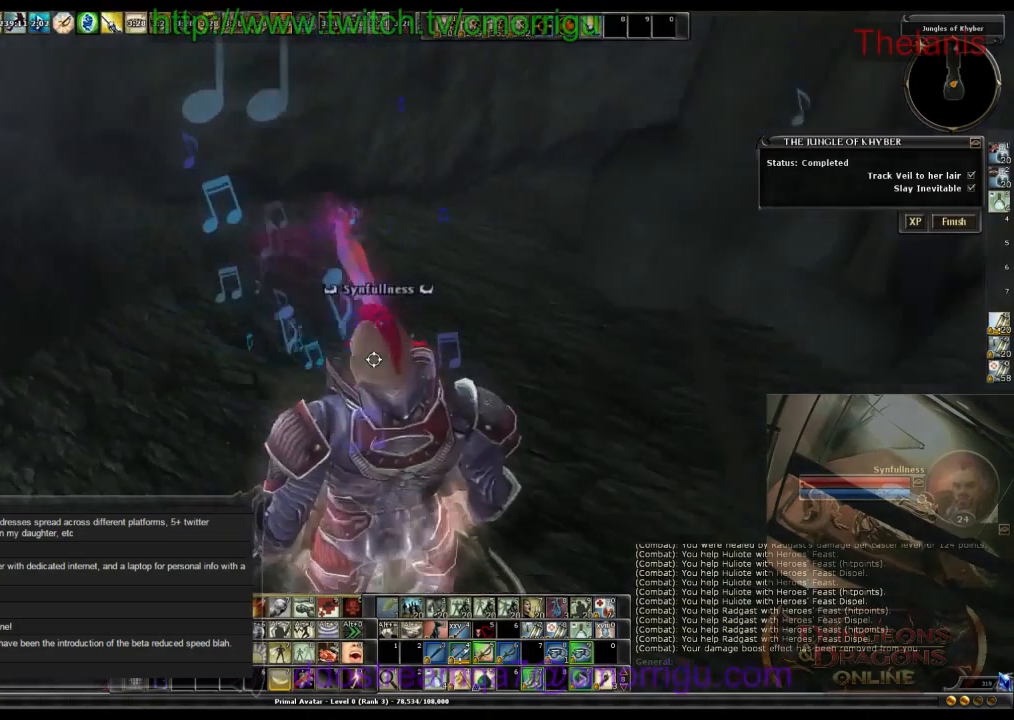
{"keys": ["w"], "events": [[434, "w", "down"]]}
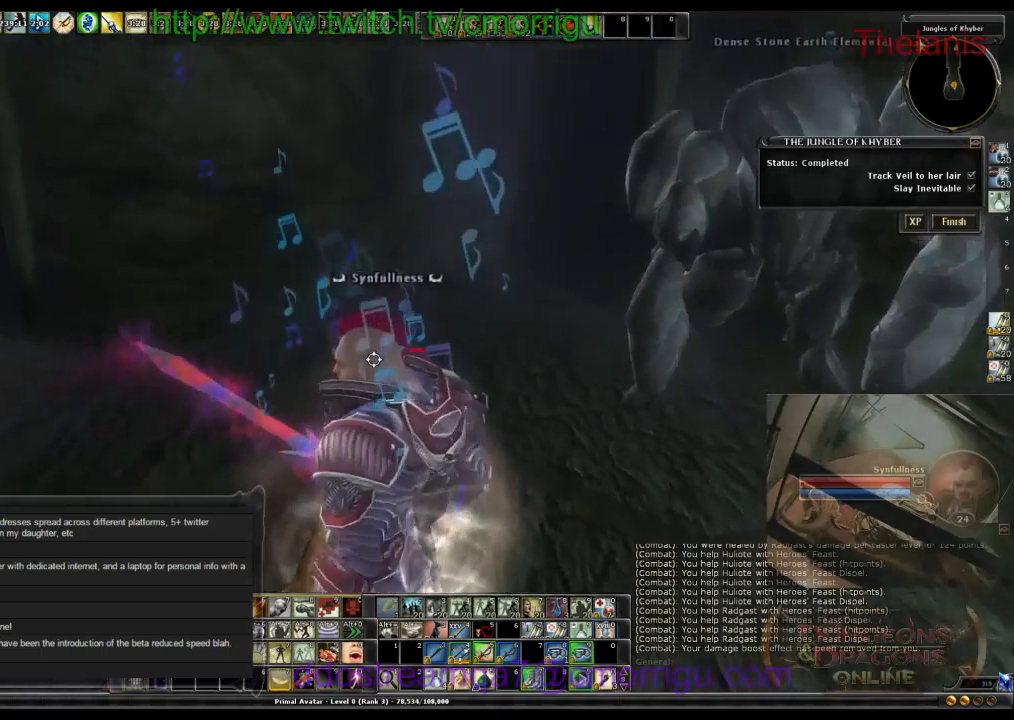
{"keys": ["w"], "events": []}
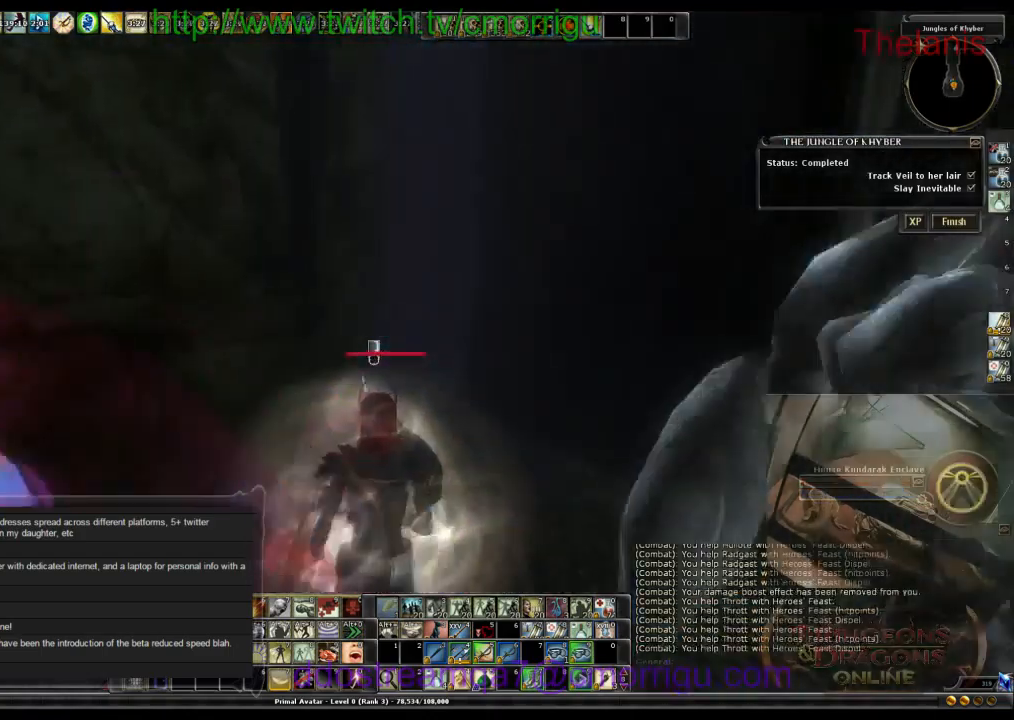
{"keys": [], "events": [[66, "w", "up"]]}